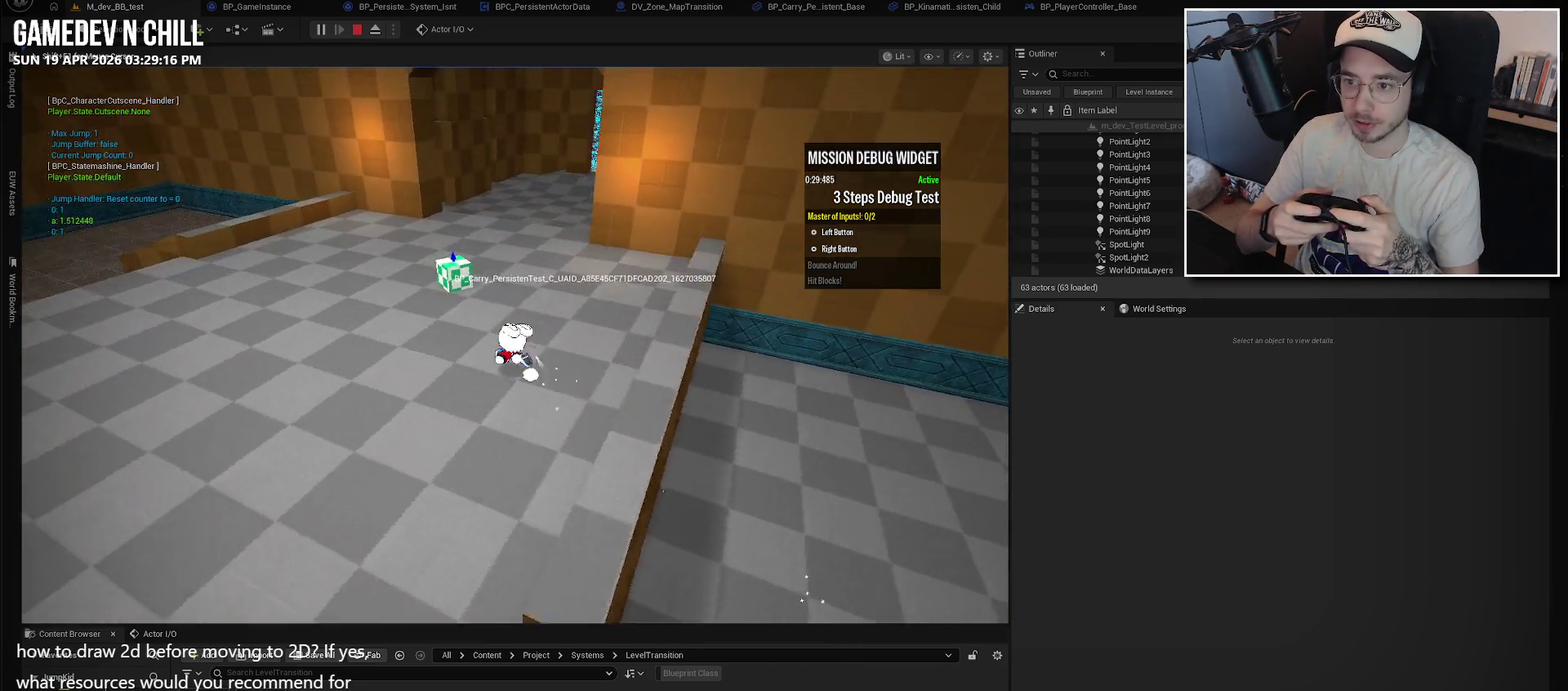
Gameplay with a controller (Xbox layout); each line is a JSON object with the inputs held at the frame after it. "events" lists button and stick changes between this image and that frame as [ms after this image, input, new state], when the widget could be followed in between.
{"buttons": [], "left_stick": "up", "right_stick": "center", "events": [[300, "left_stick", "up"]]}
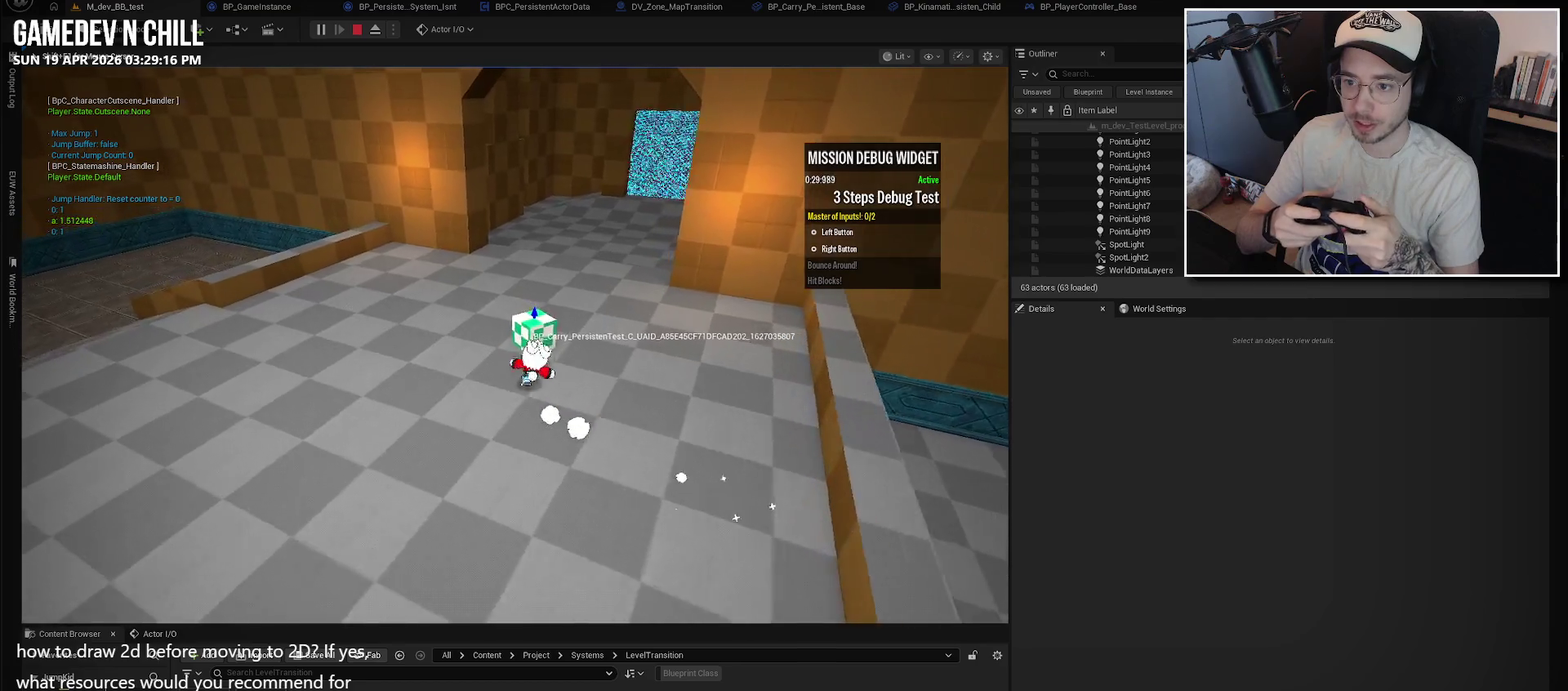
{"buttons": [], "left_stick": "up", "right_stick": "center", "events": [[117, "left_stick", "center"], [184, "Y", "down"], [300, "Y", "up"], [417, "left_stick", "up"]]}
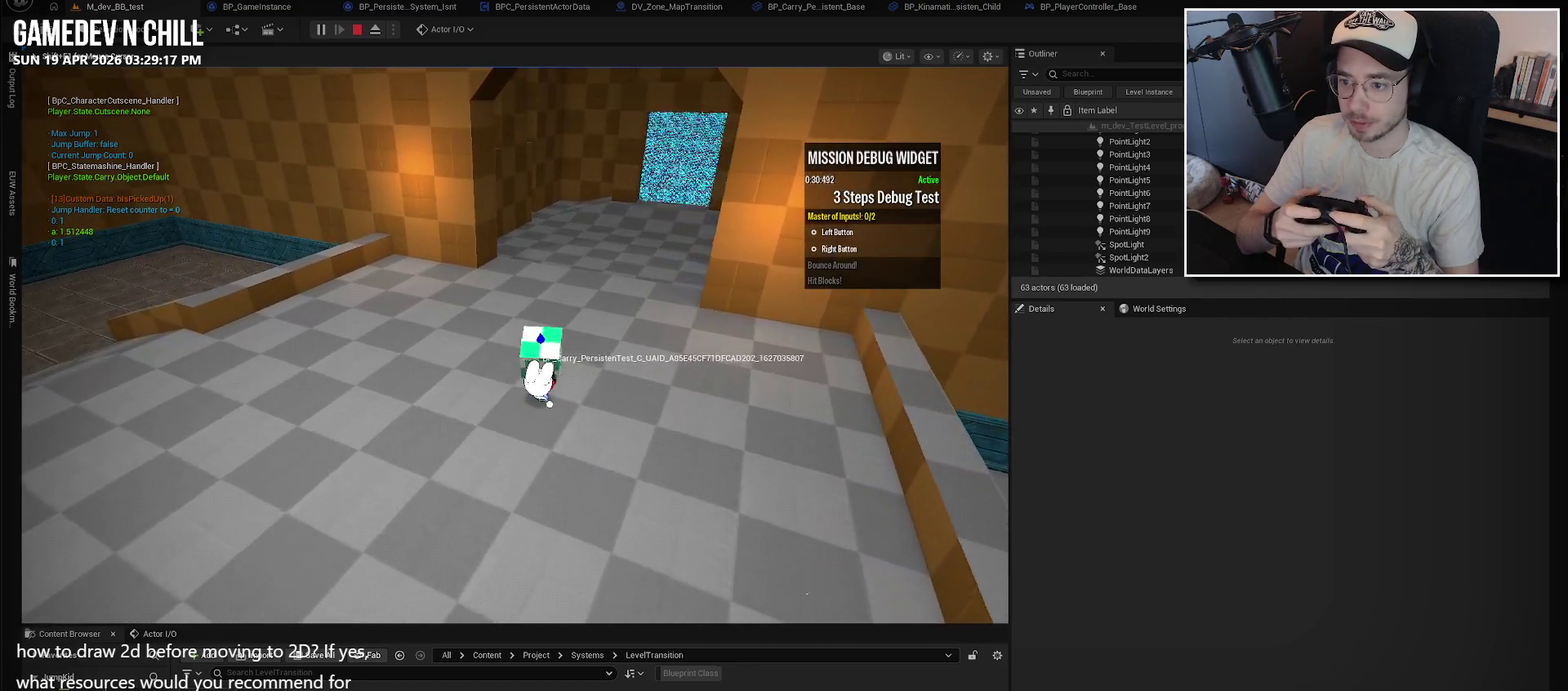
{"buttons": [], "left_stick": "up", "right_stick": "center", "events": [[100, "A", "down"], [234, "A", "up"]]}
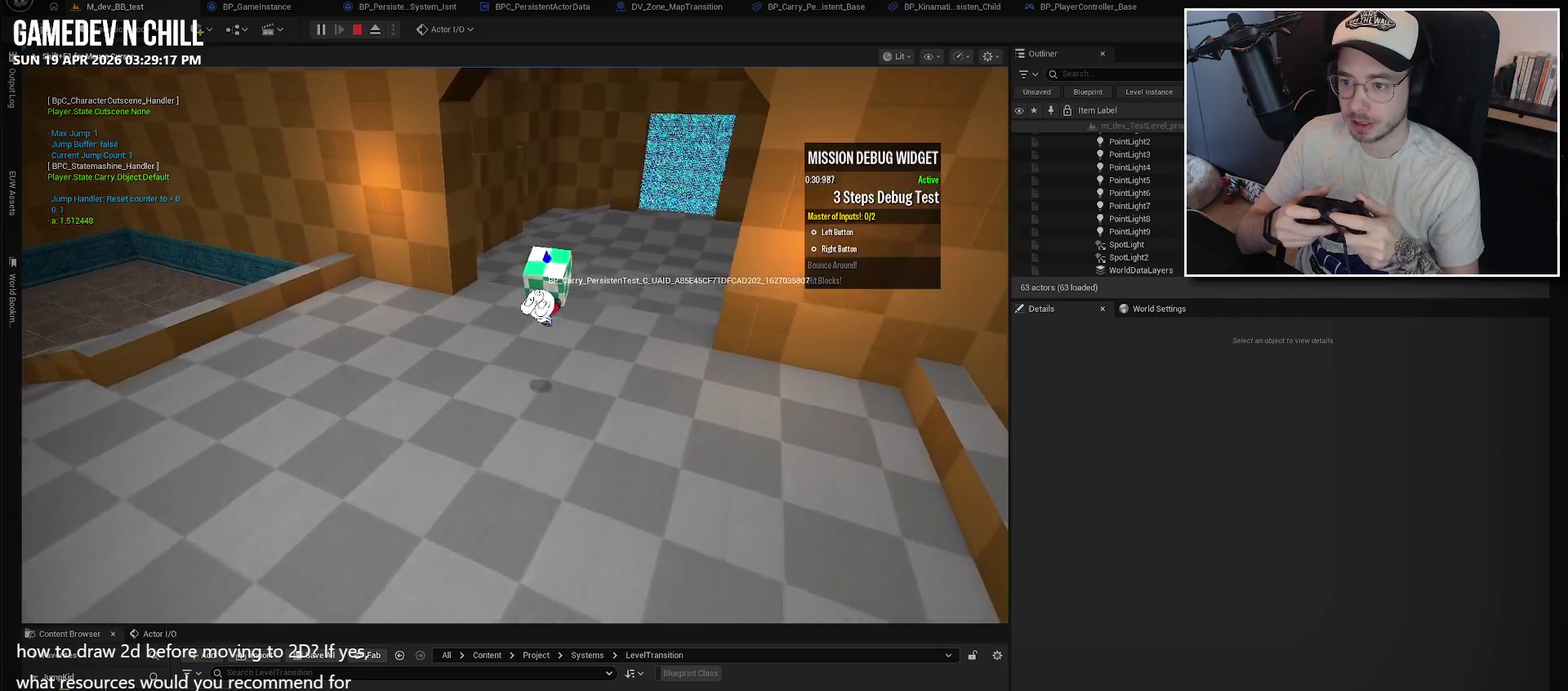
{"buttons": [], "left_stick": "up-right", "right_stick": "center", "events": [[184, "left_stick", "up-right"], [284, "A", "down"], [384, "A", "up"]]}
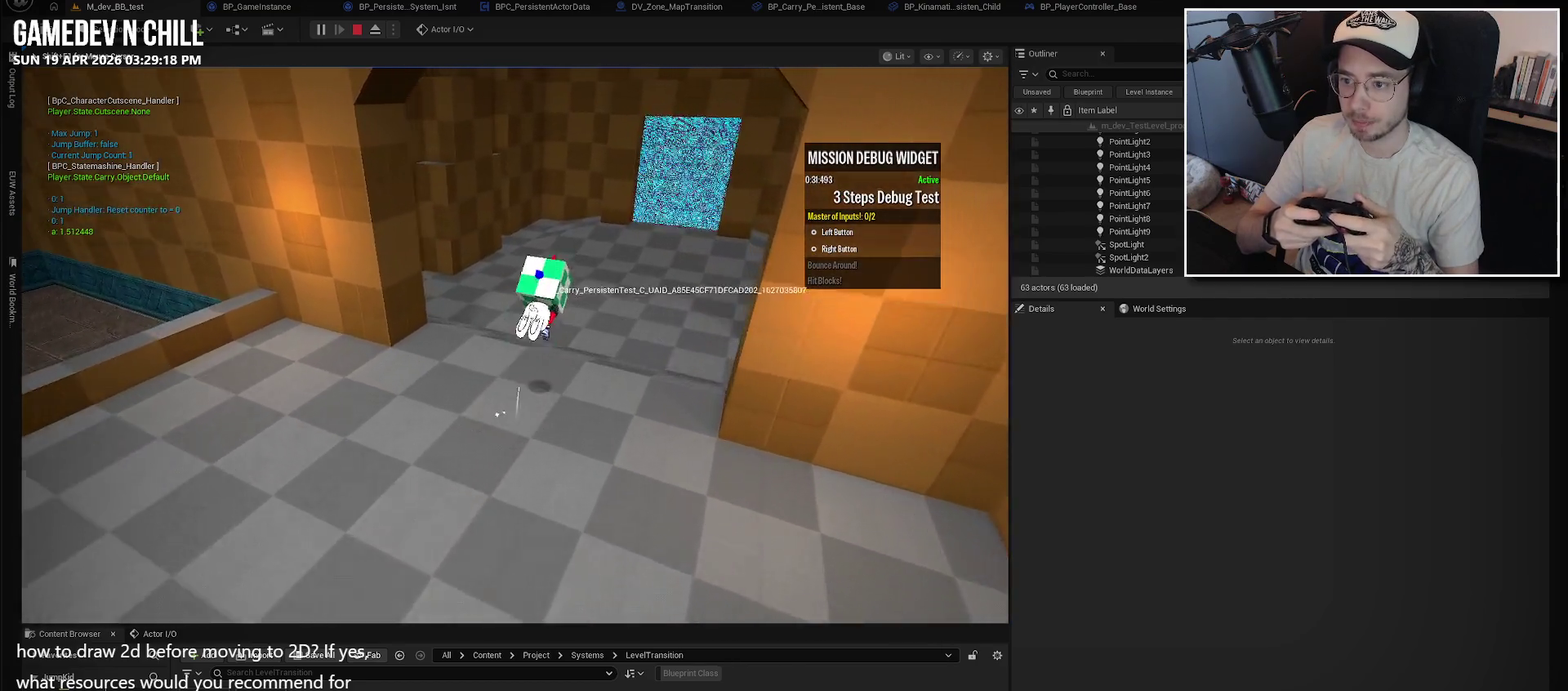
{"buttons": [], "left_stick": "up-right", "right_stick": "center", "events": [[150, "right_stick", "up"], [250, "right_stick", "center"]]}
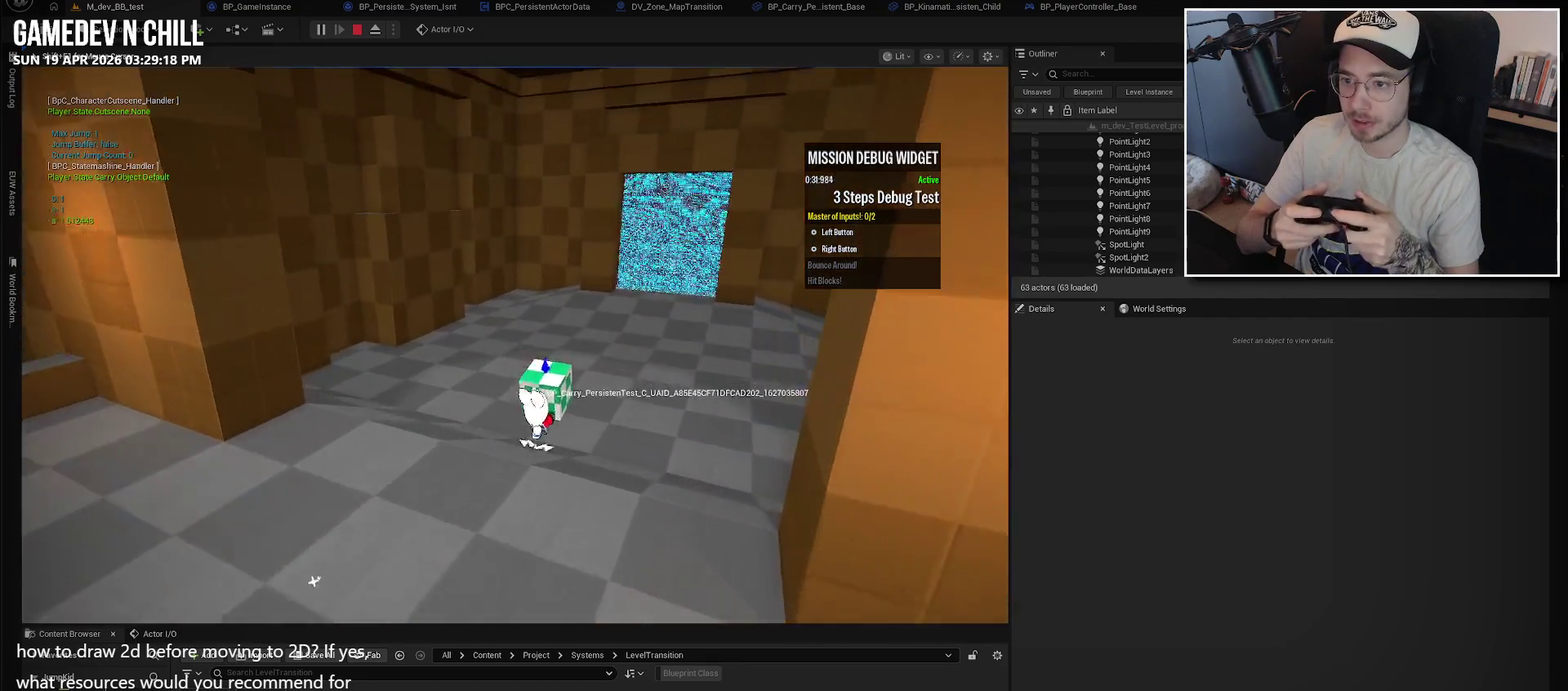
{"buttons": [], "left_stick": "up-right", "right_stick": "up-left"}
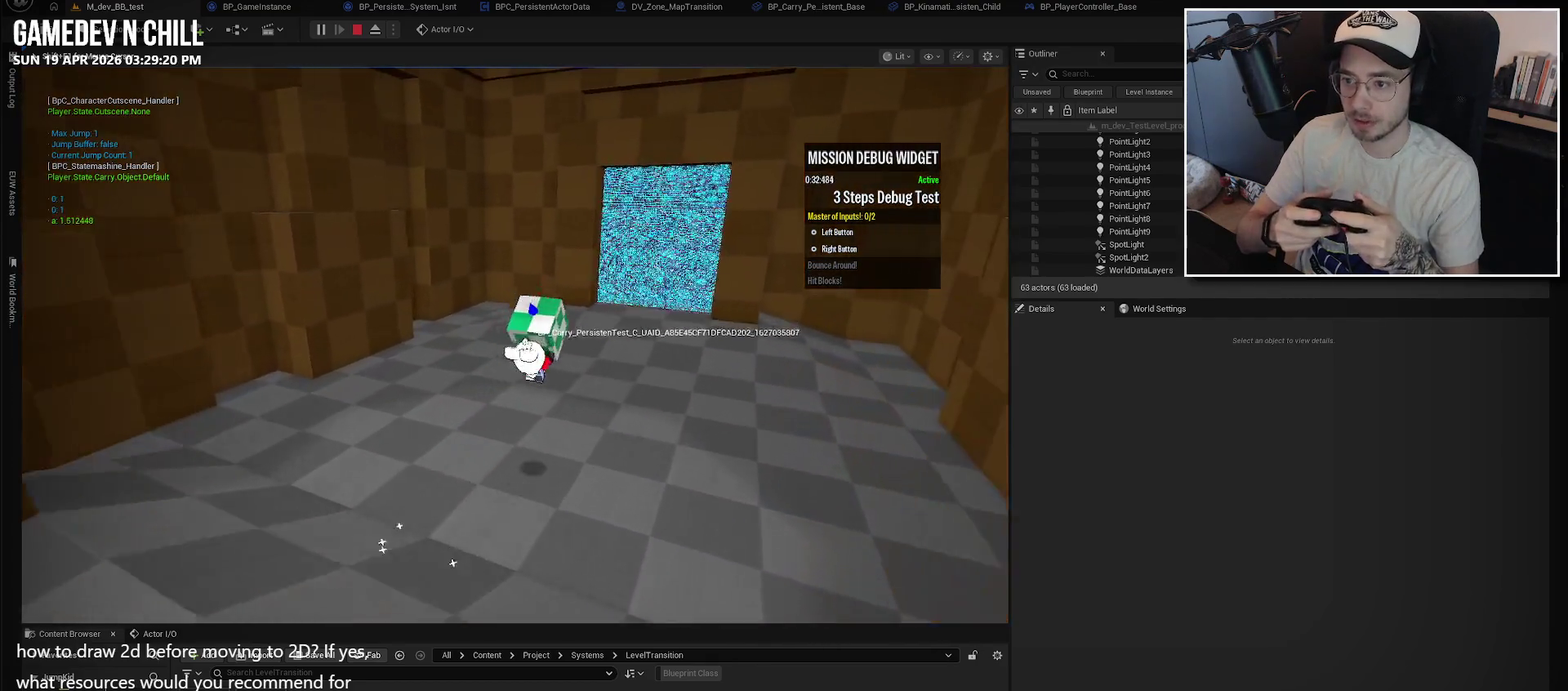
{"buttons": [], "left_stick": "up-right", "right_stick": "center"}
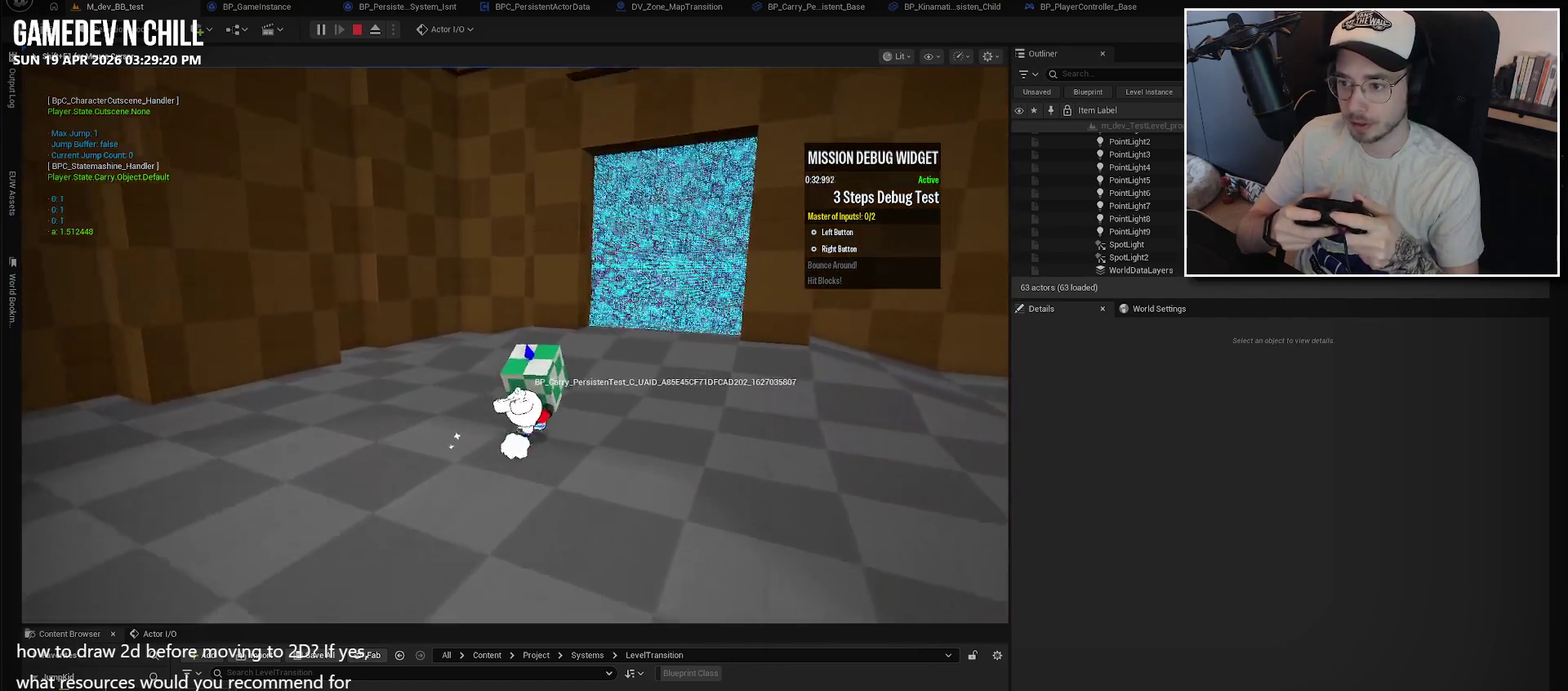
{"buttons": [], "left_stick": "up-right", "right_stick": "center", "events": []}
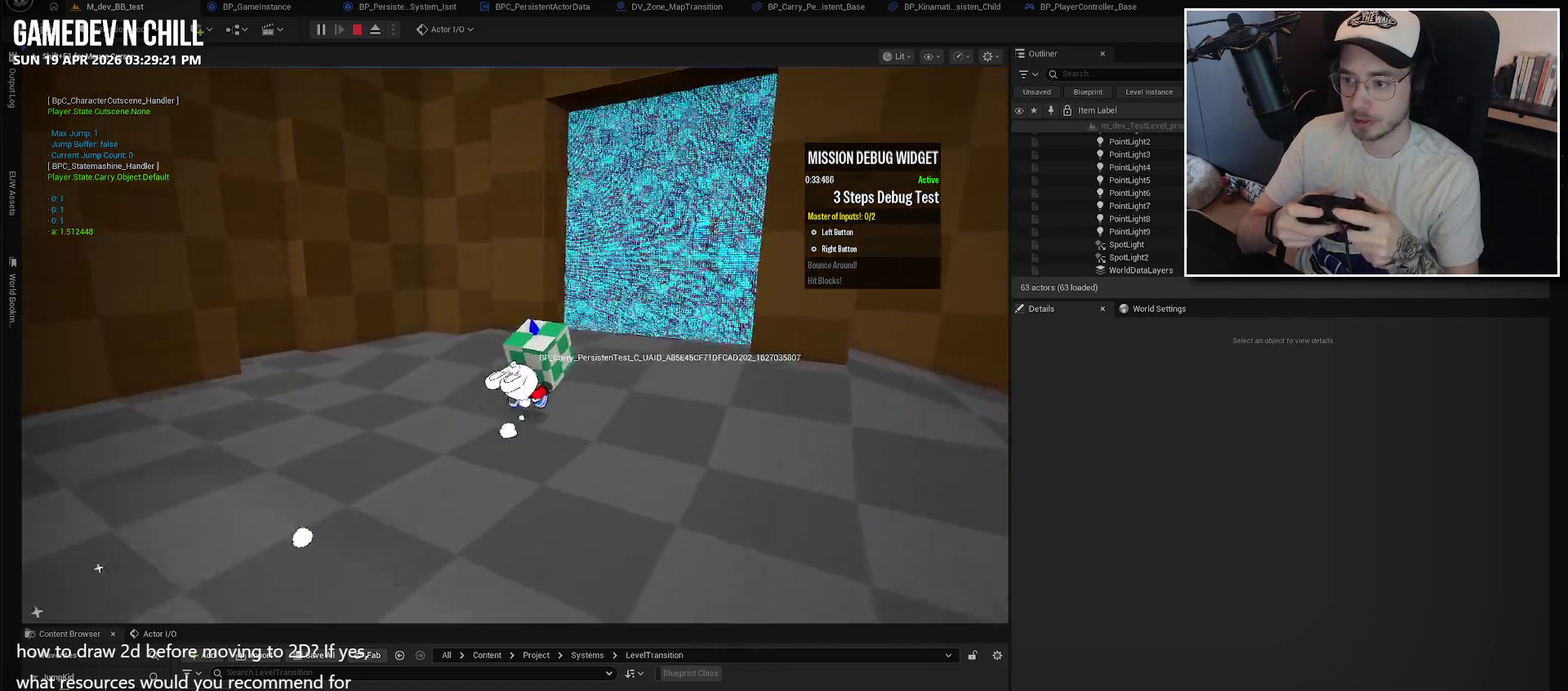
{"buttons": [], "left_stick": "up-right", "right_stick": "center", "events": []}
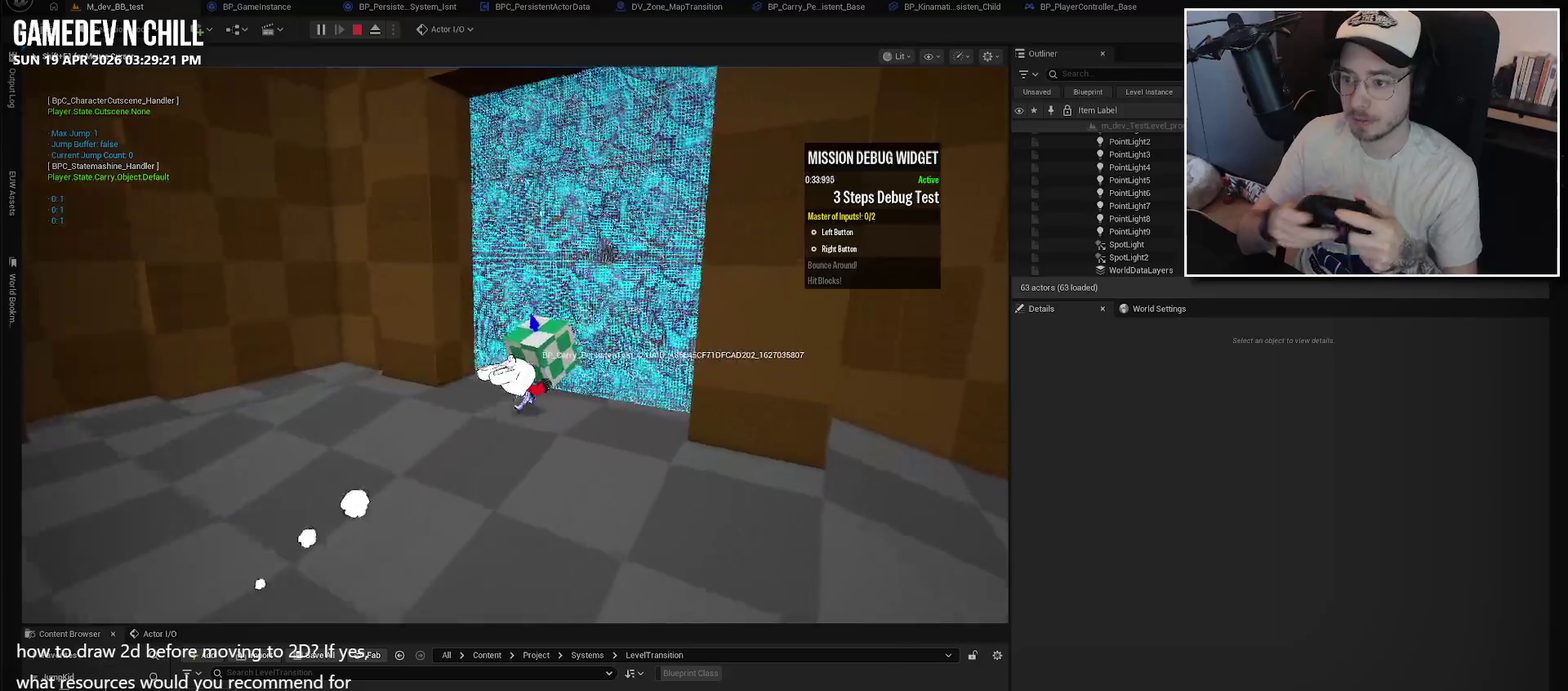
{"buttons": [], "left_stick": "center", "right_stick": "center", "events": [[200, "left_stick", "center"]]}
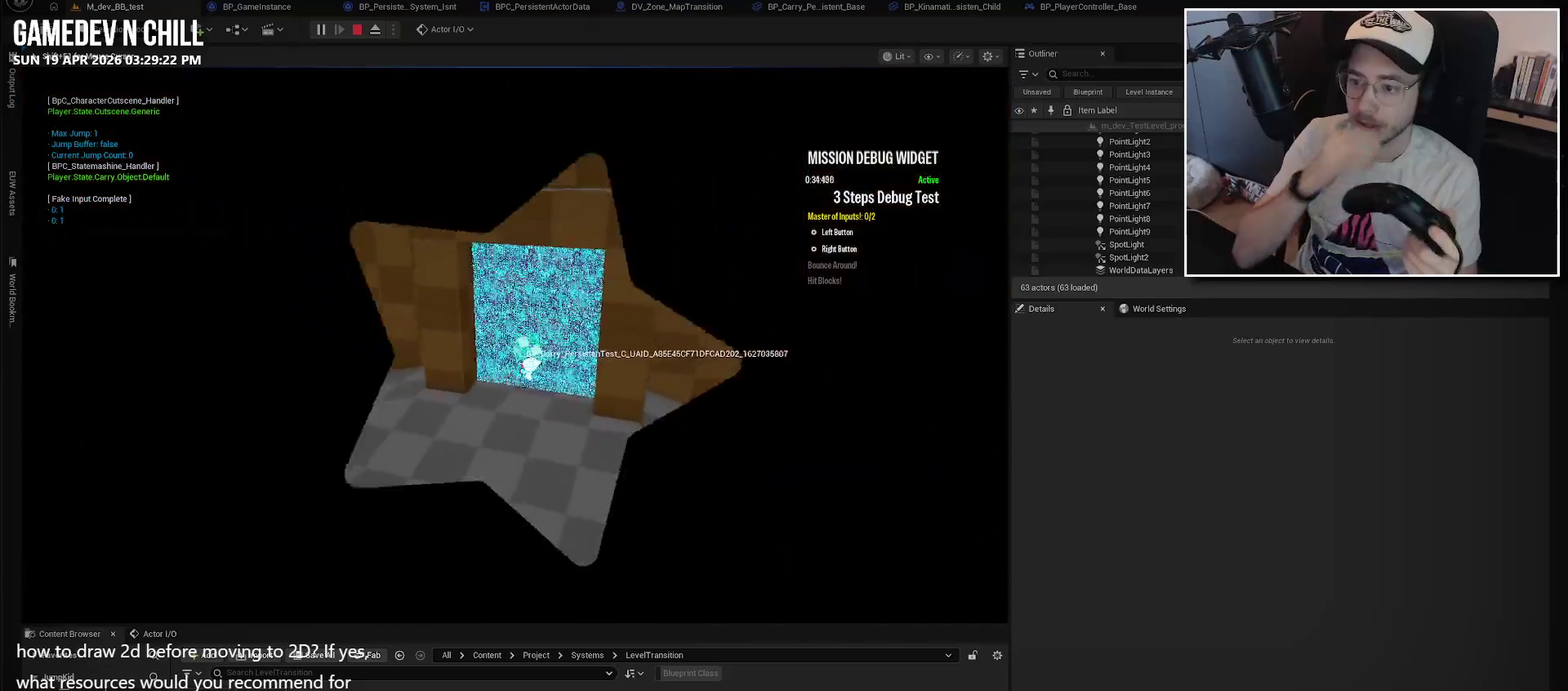
{"buttons": [], "left_stick": "center", "right_stick": "center", "events": []}
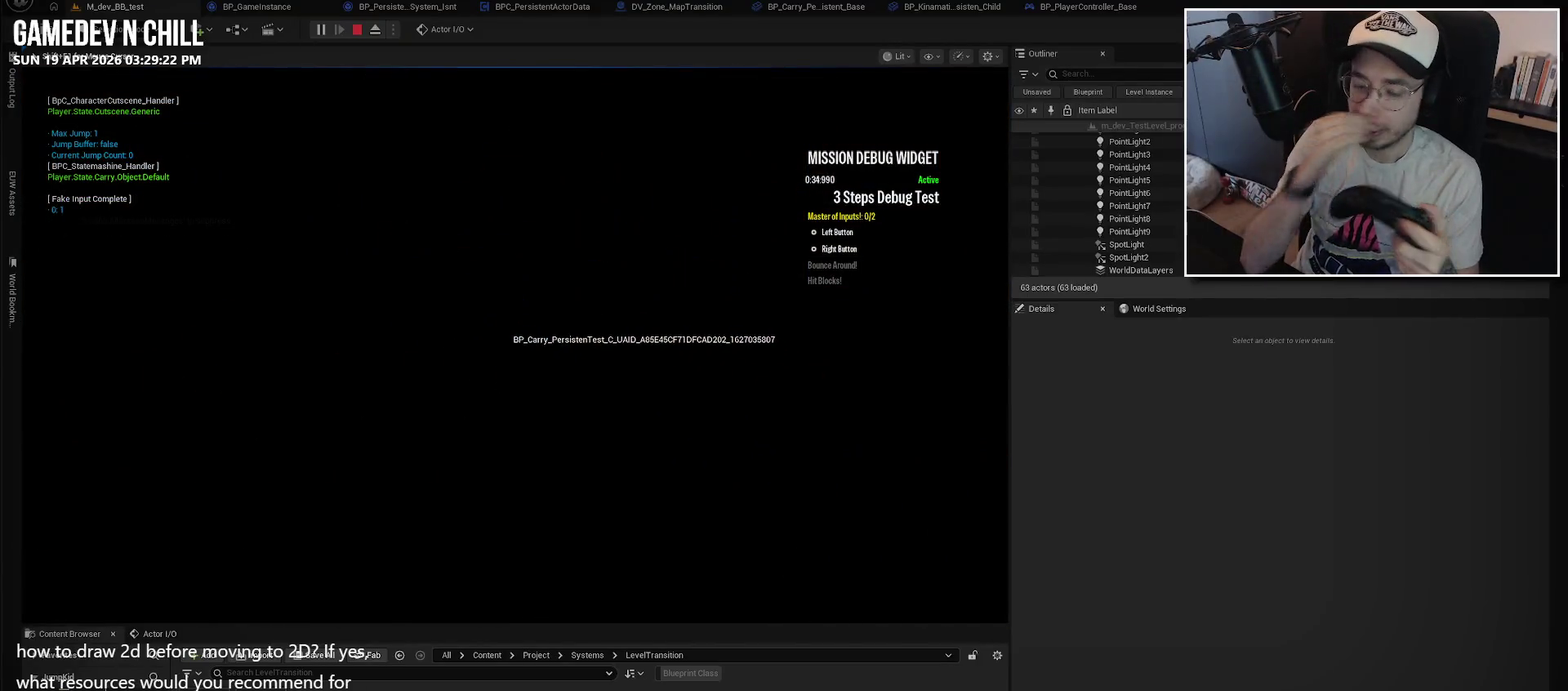
{"buttons": [], "left_stick": "center", "right_stick": "center", "events": []}
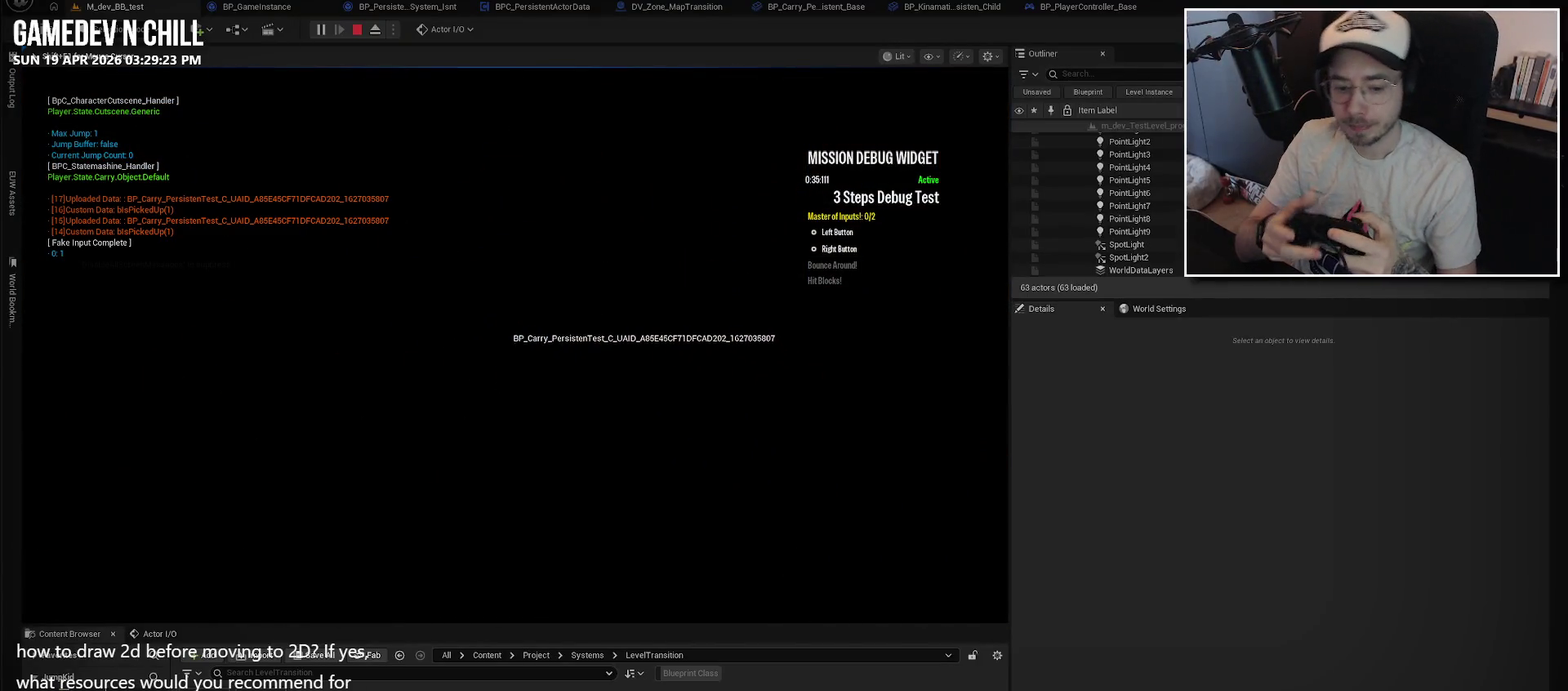
{"buttons": [], "left_stick": "center", "right_stick": "center", "events": []}
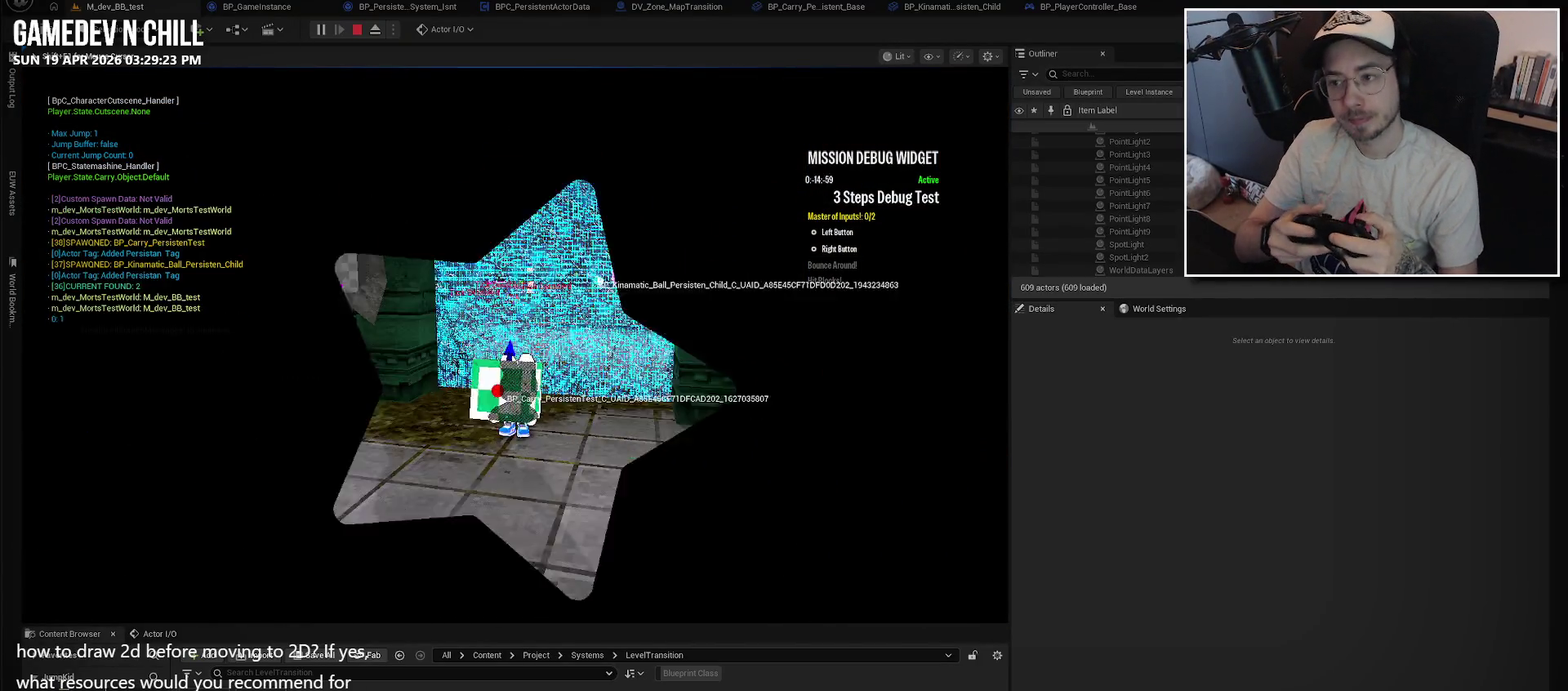
{"buttons": [], "left_stick": "down", "right_stick": "center", "events": [[450, "left_stick", "down"]]}
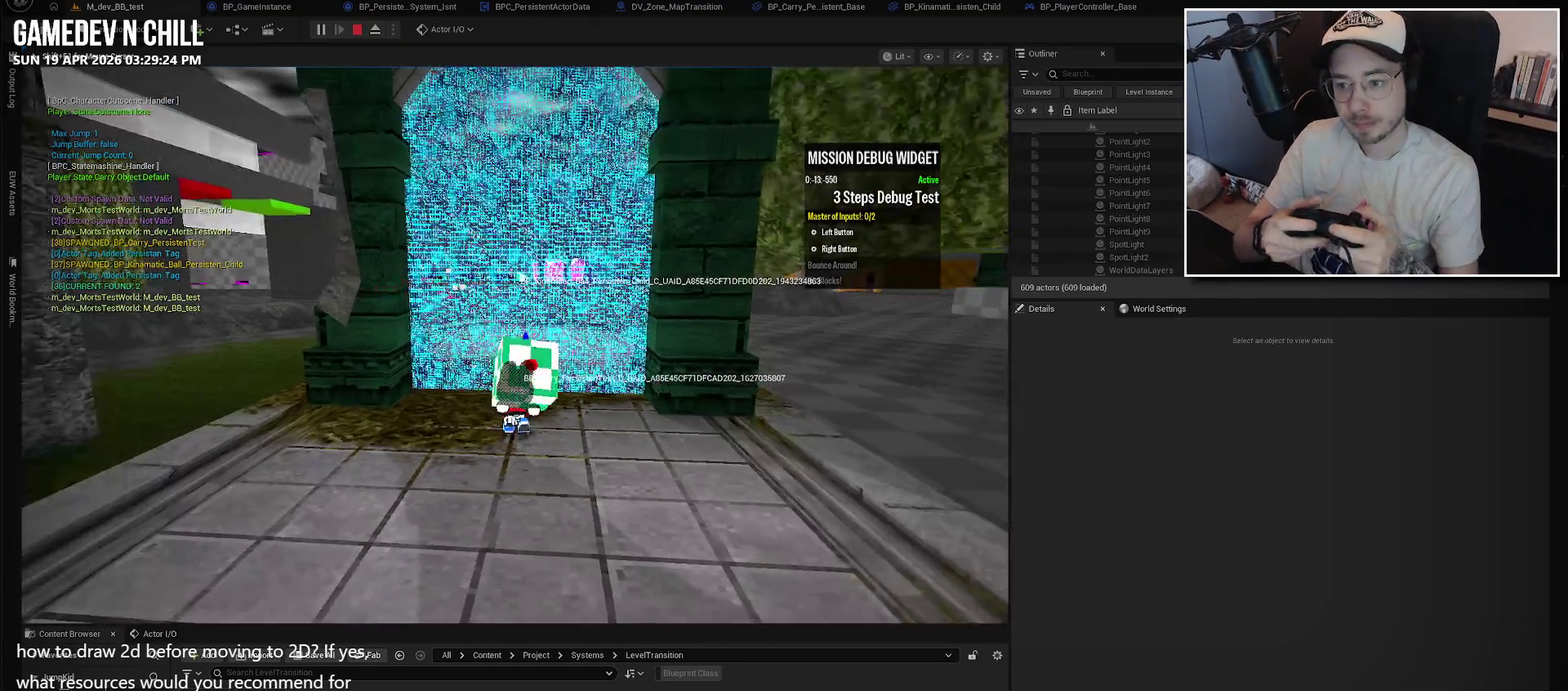
{"buttons": [], "left_stick": "down-right", "right_stick": "left", "events": [[67, "right_stick", "left"], [284, "left_stick", "down-right"], [334, "right_stick", "center"], [484, "right_stick", "left"]]}
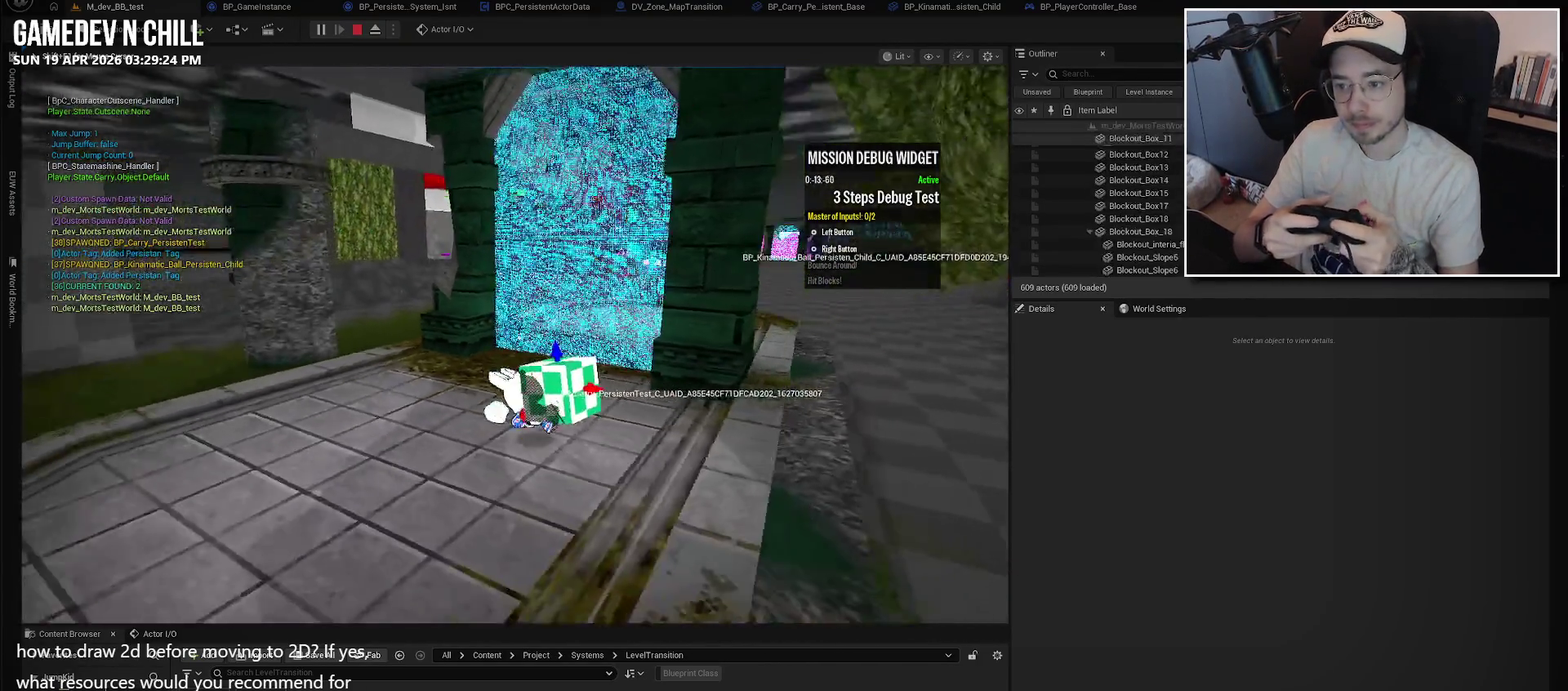
{"buttons": [], "left_stick": "down", "right_stick": "left", "events": [[334, "left_stick", "down"]]}
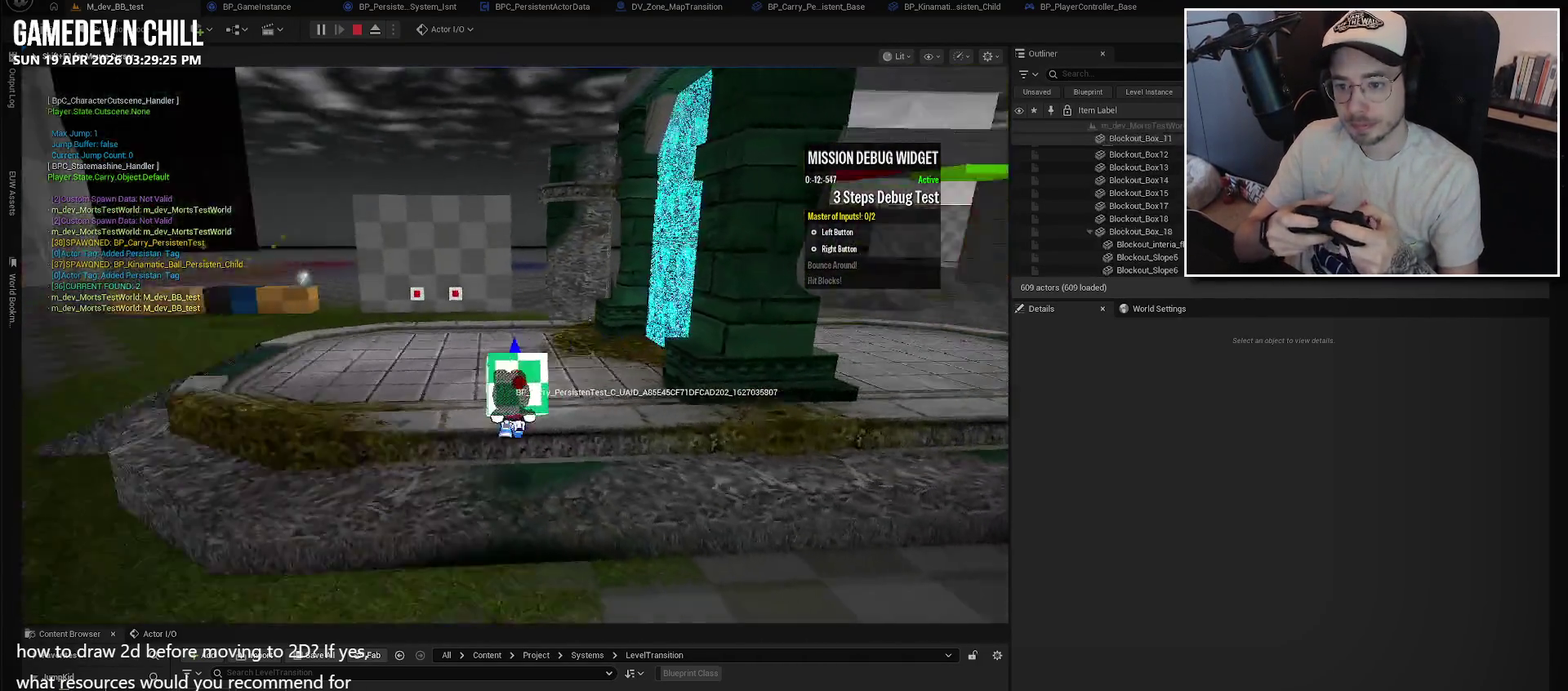
{"buttons": [], "left_stick": "down", "right_stick": "center", "events": [[417, "right_stick", "center"]]}
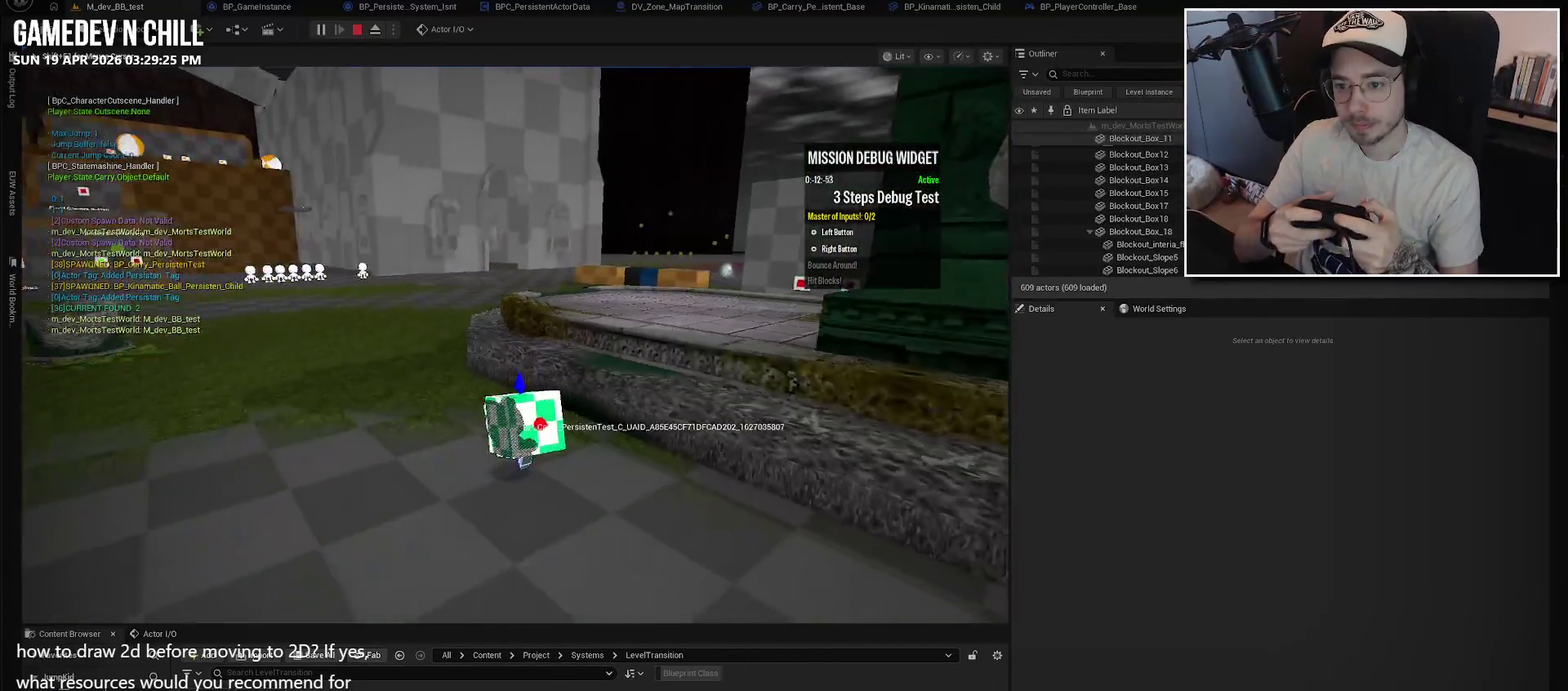
{"buttons": [], "left_stick": "down-right", "right_stick": "right", "events": [[50, "left_stick", "down-right"], [434, "right_stick", "right"]]}
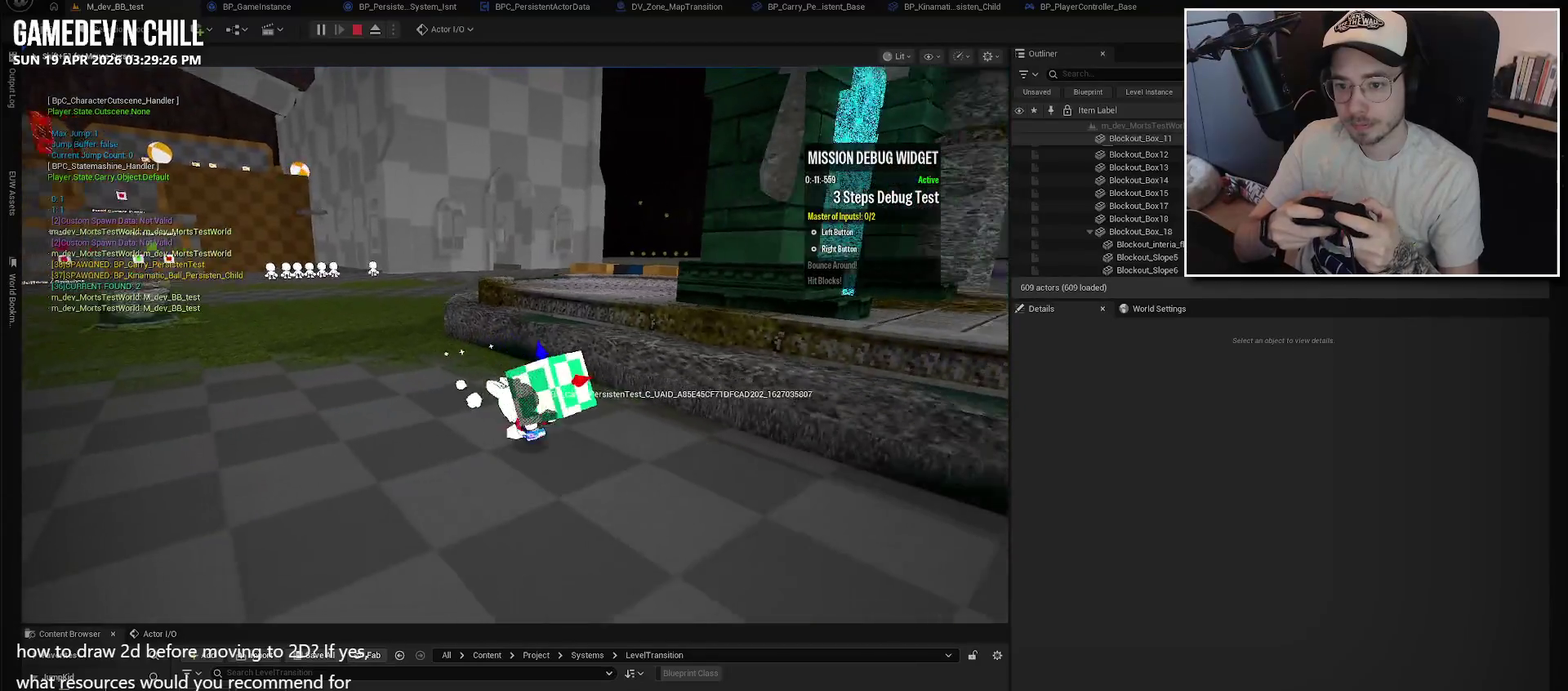
{"buttons": [], "left_stick": "up-right", "right_stick": "right", "events": [[34, "left_stick", "right"], [367, "left_stick", "up-right"]]}
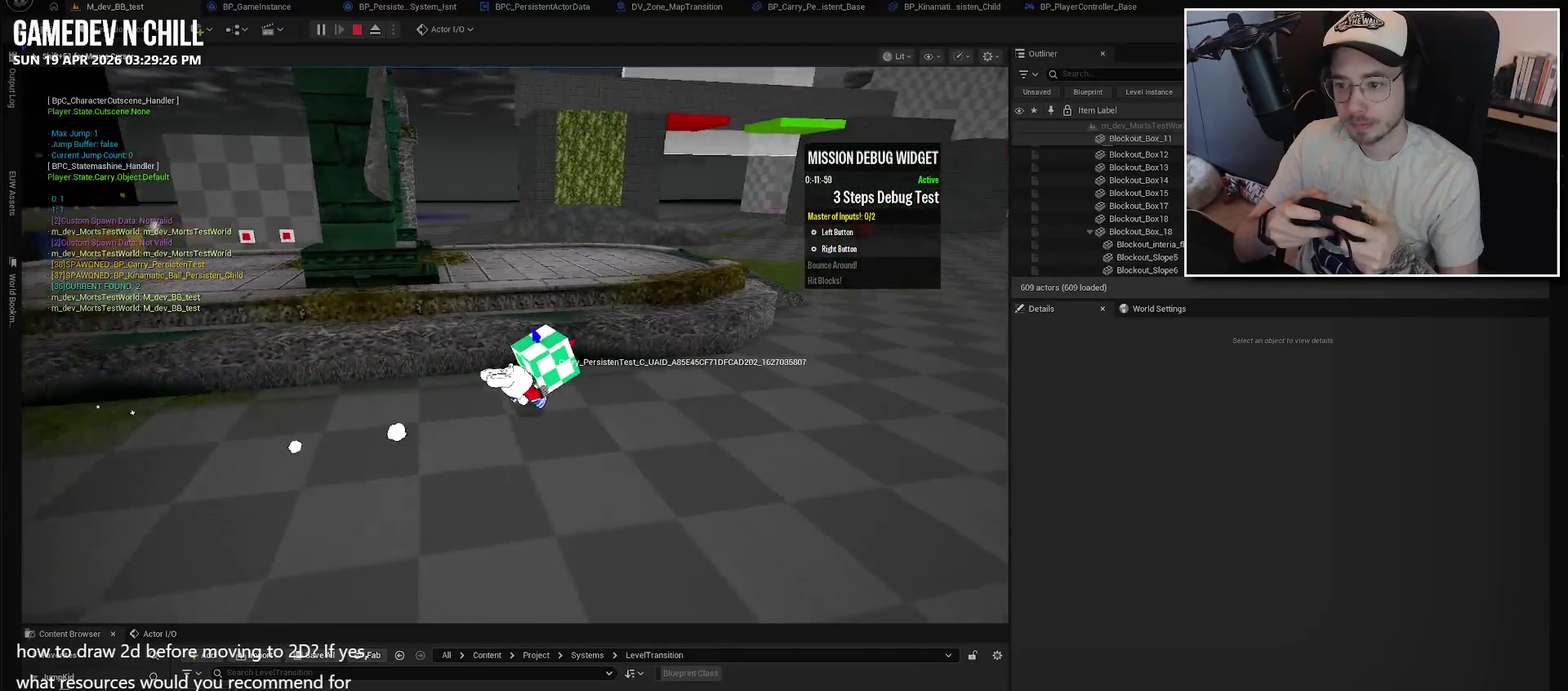
{"buttons": [], "left_stick": "up-right", "right_stick": "center", "events": [[17, "right_stick", "center"]]}
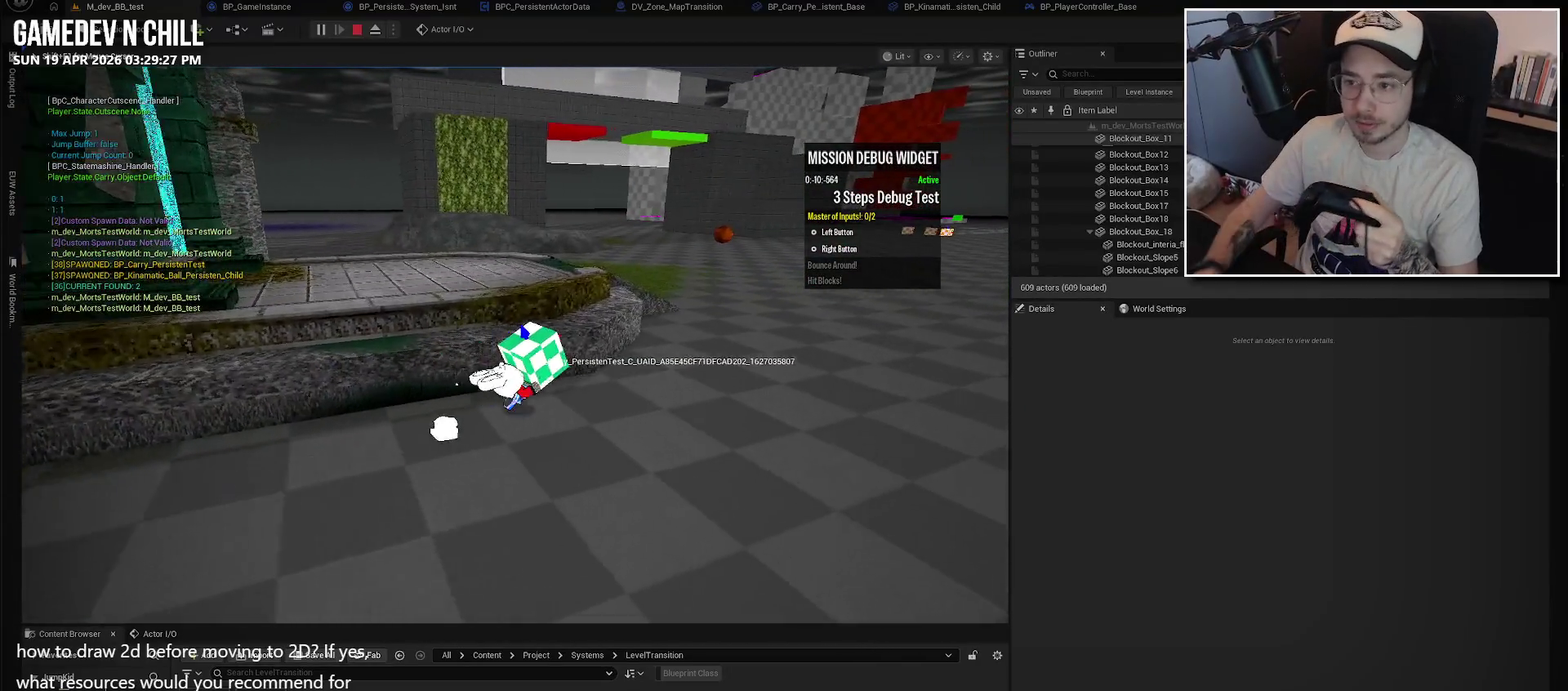
{"buttons": [], "left_stick": "right", "right_stick": "center", "events": [[267, "left_stick", "right"]]}
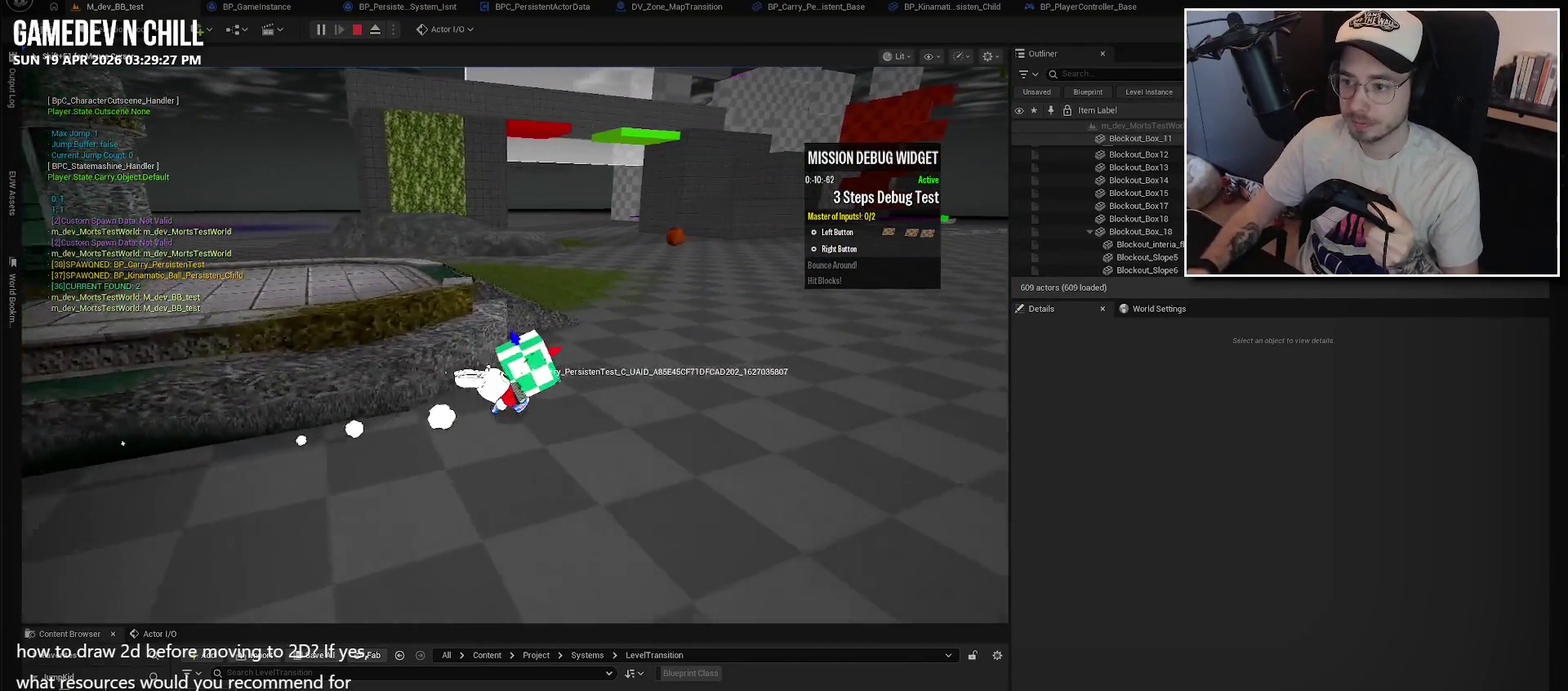
{"buttons": [], "left_stick": "up-right", "right_stick": "center", "events": [[100, "left_stick", "up-right"]]}
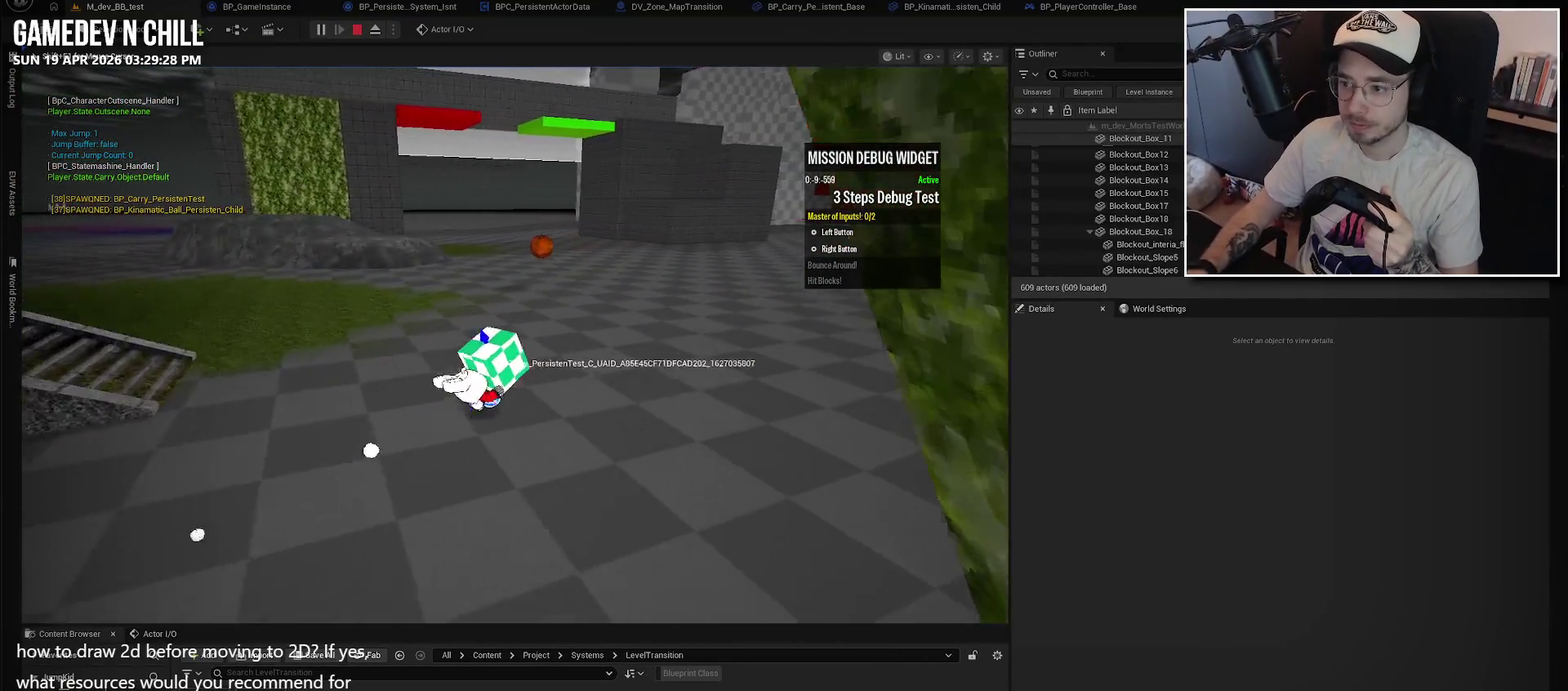
{"buttons": [], "left_stick": "right", "right_stick": "center", "events": [[384, "left_stick", "right"]]}
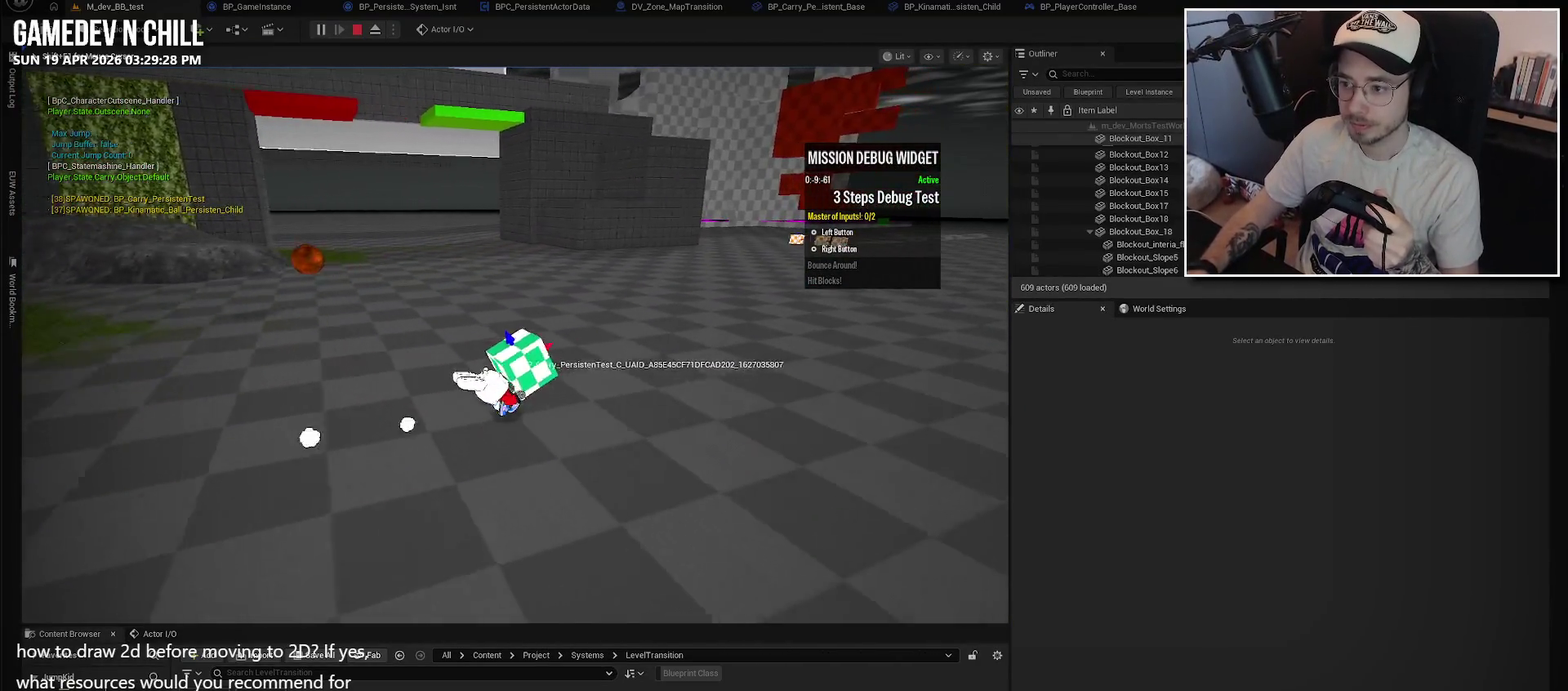
{"buttons": [], "left_stick": "right", "right_stick": "center", "events": []}
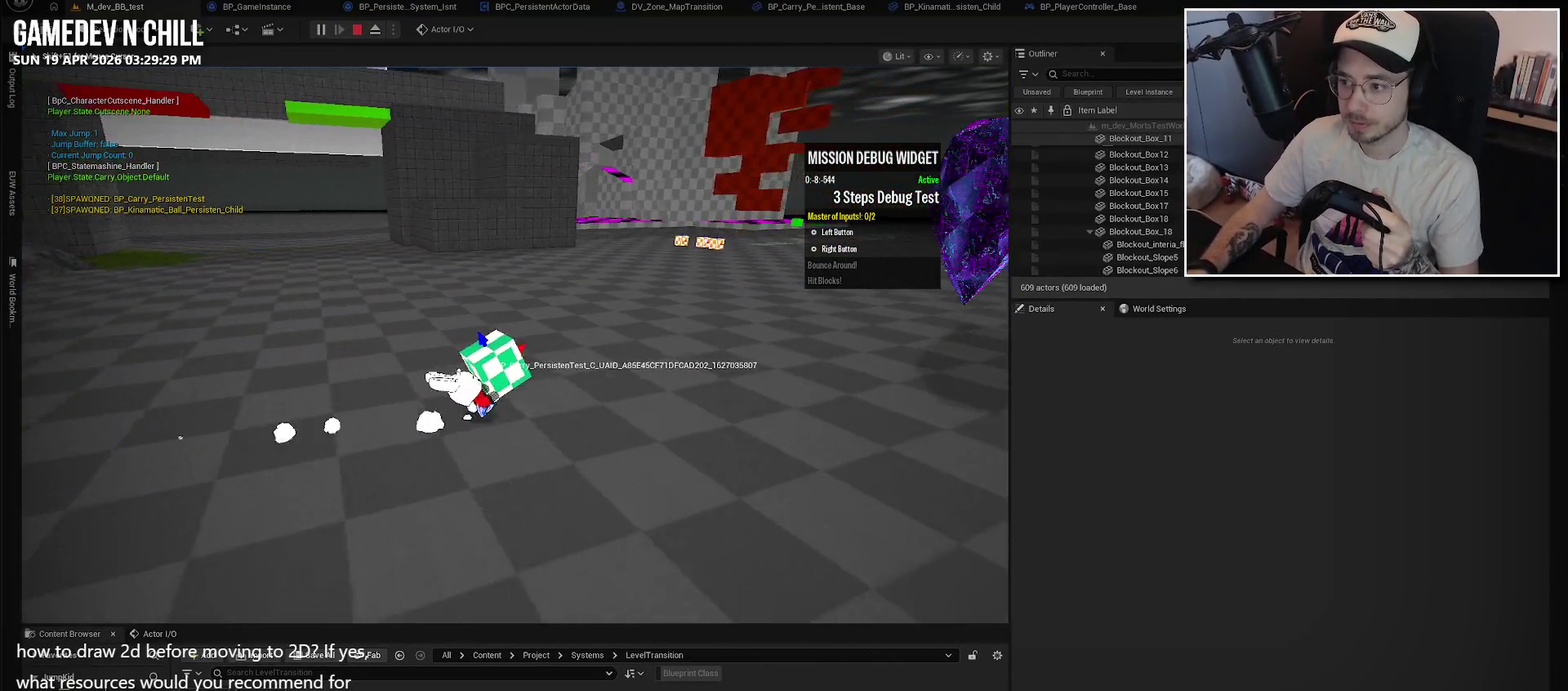
{"buttons": [], "left_stick": "right", "right_stick": "center", "events": []}
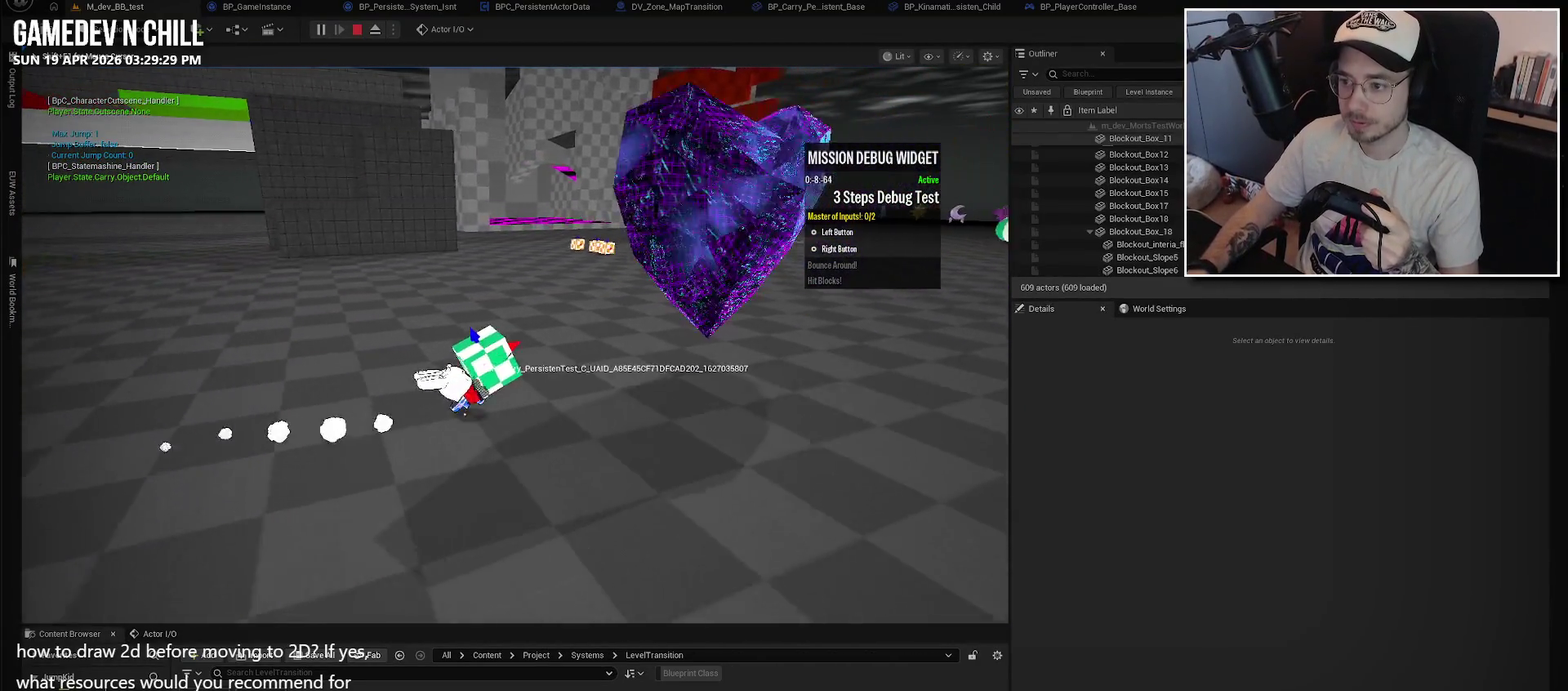
{"buttons": [], "left_stick": "right", "right_stick": "center", "events": []}
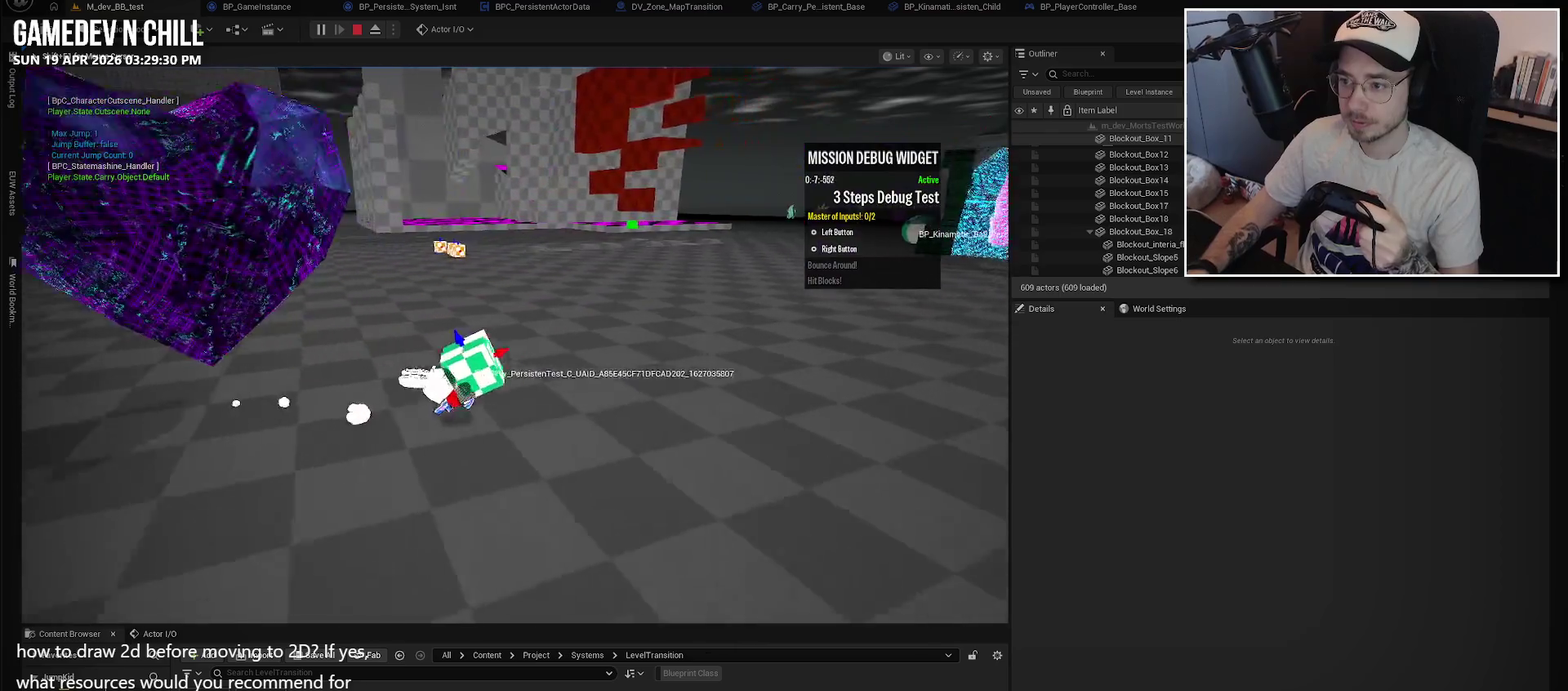
{"buttons": [], "left_stick": "up-right", "right_stick": "center", "events": [[84, "left_stick", "up-right"]]}
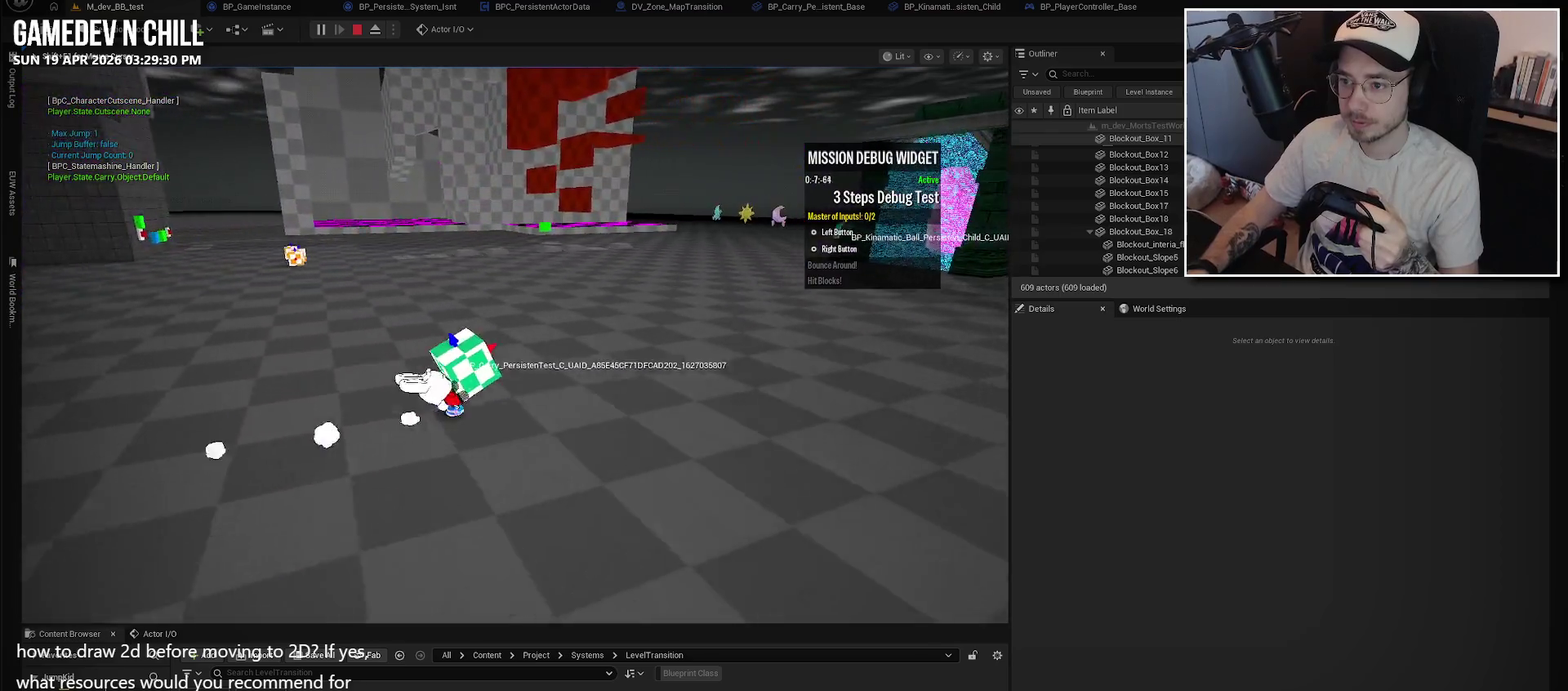
{"buttons": [], "left_stick": "up-right", "right_stick": "center", "events": []}
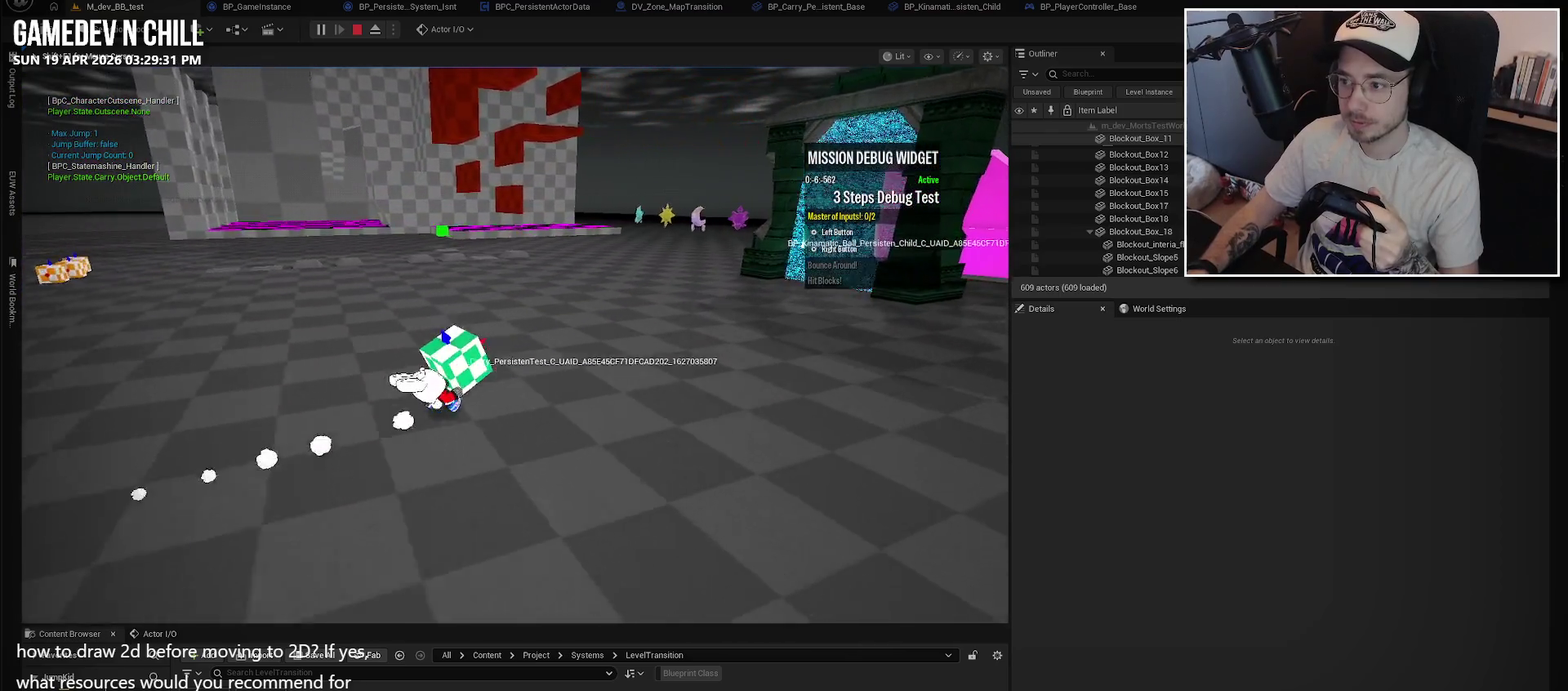
{"buttons": [], "left_stick": "up-right", "right_stick": "center", "events": [[350, "left_stick", "right"], [467, "left_stick", "up-right"]]}
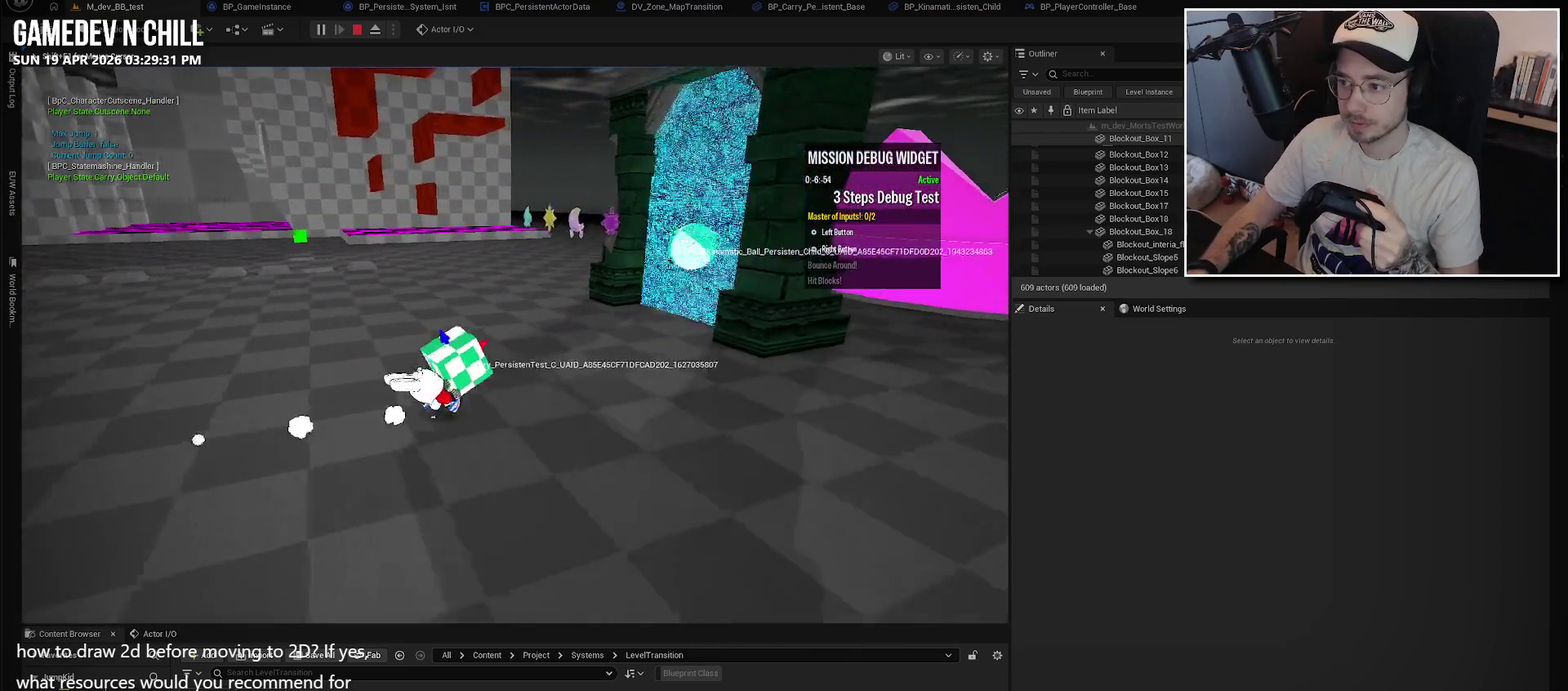
{"buttons": [], "left_stick": "center", "right_stick": "center", "events": [[500, "left_stick", "center"]]}